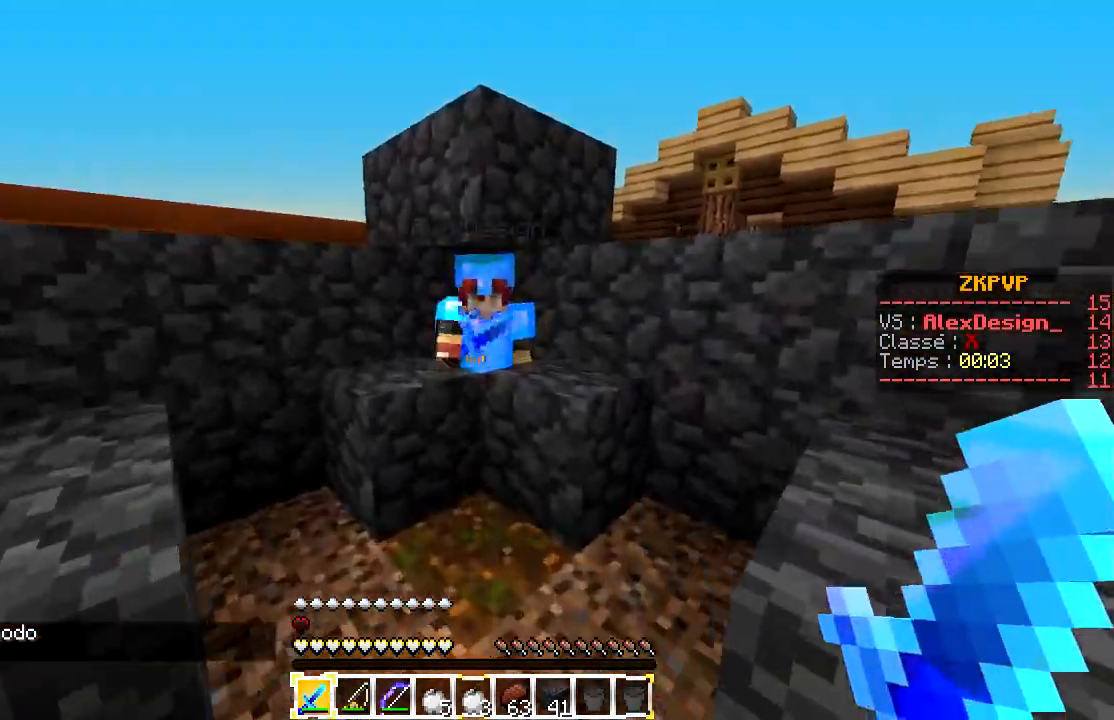
Gameplay with keyboard and mouse; each line is a JSON object with the keys and mouse buttons held at the frame after it. "events" lists presses ("down") and releases ("up") of "a", "d", "s", "w", "mouse_left" and "mouse_right" between this image and that frame as [ms after this image, input, new state], when the widget could be followed in between. "mouse_left", "mouse_right" = the "left", "right" buttons of the "mouse" list. No other keys are recorded. Fast repeated clicks can show as one long hold. Mouse movement is not recorded.
{"keys": [], "mouse": [], "events": []}
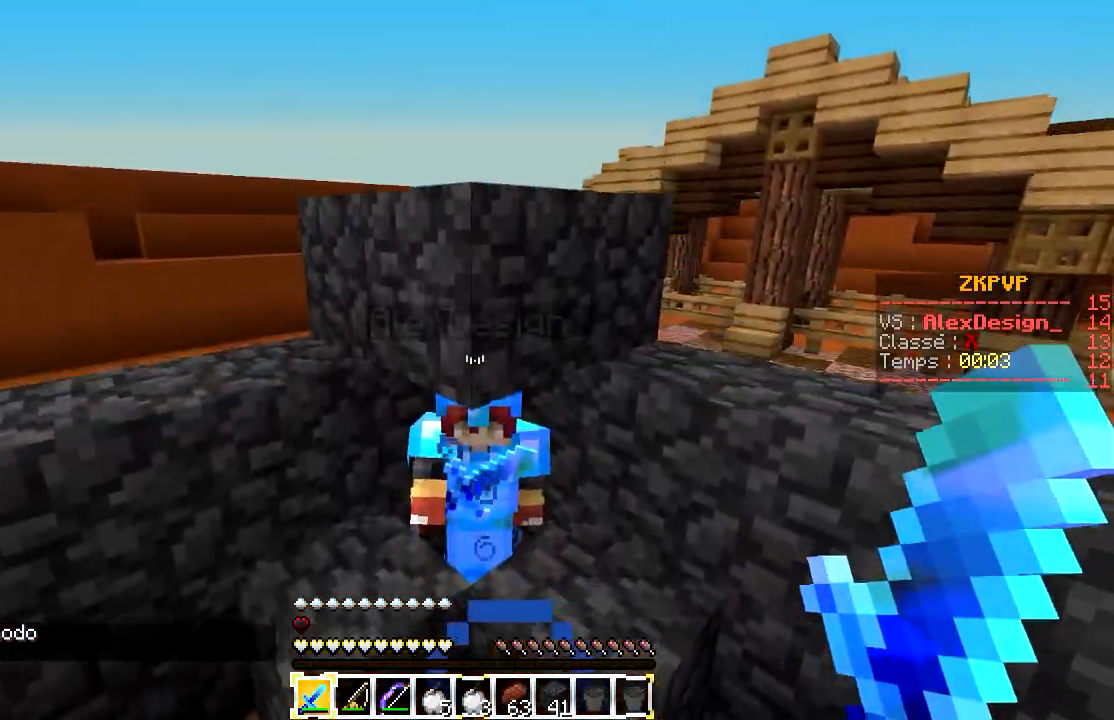
{"keys": [], "mouse": [], "events": [[300, "mouse_left", "down"], [417, "mouse_left", "up"]]}
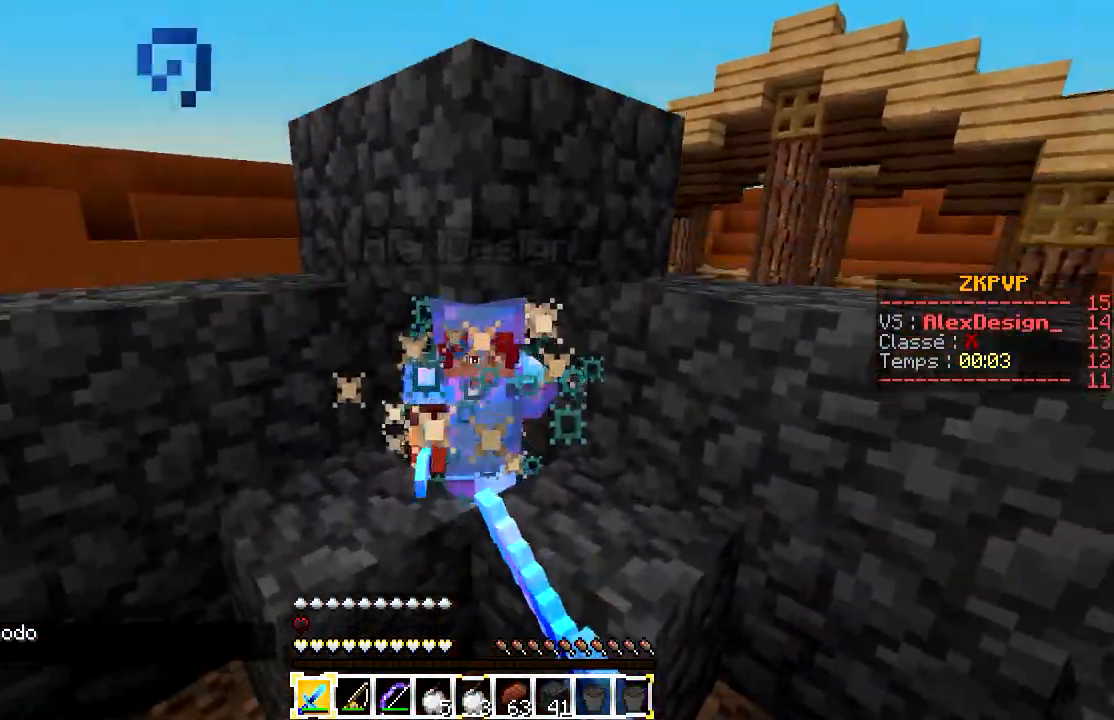
{"keys": [], "mouse": [], "events": [[383, "mouse_left", "down"], [500, "mouse_left", "up"]]}
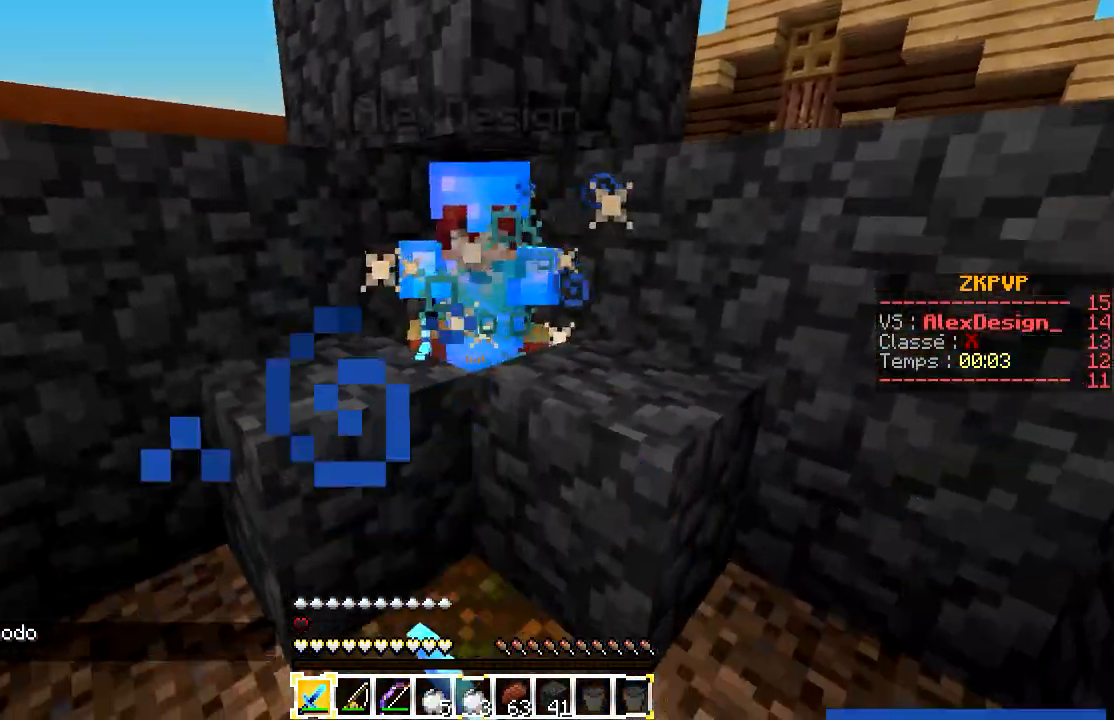
{"keys": [], "mouse": [], "events": []}
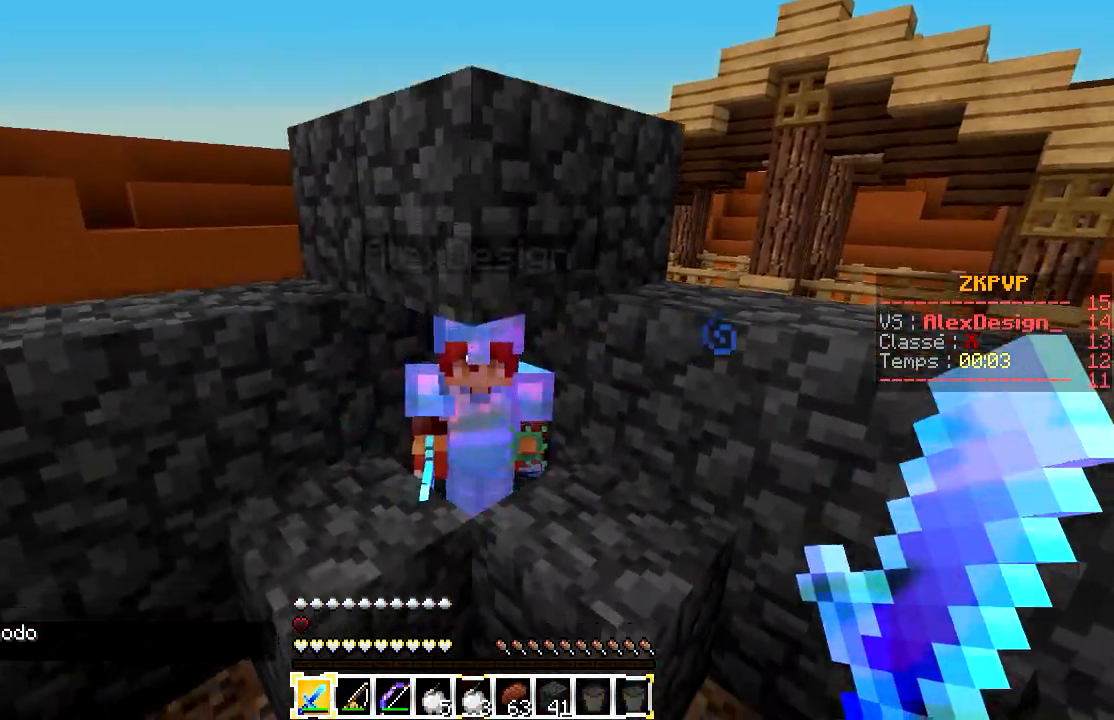
{"keys": ["s"], "mouse": [], "events": [[83, "mouse_left", "down"], [183, "mouse_left", "up"], [450, "s", "down"]]}
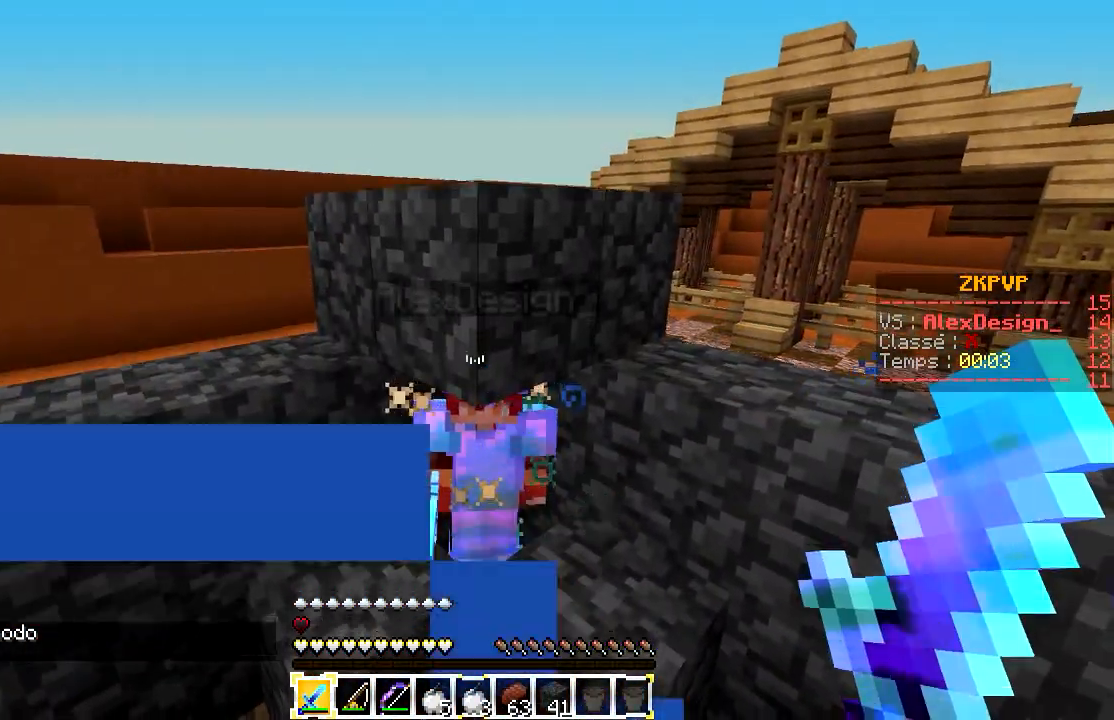
{"keys": ["s"], "mouse": [], "events": []}
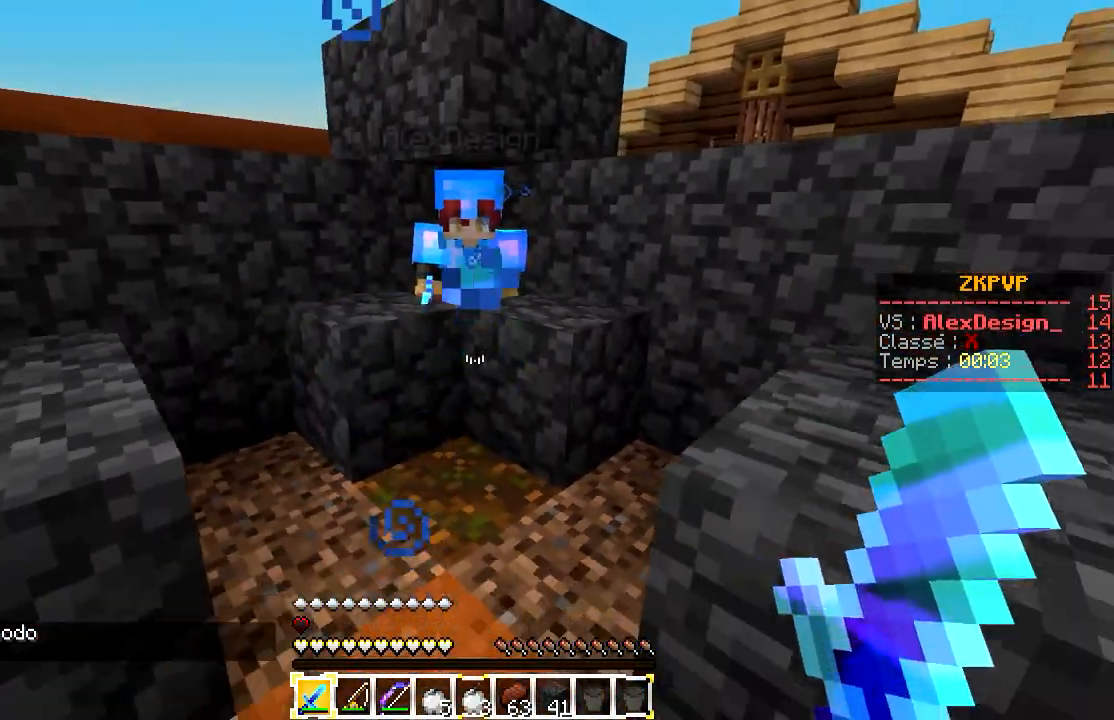
{"keys": [], "mouse": [], "events": [[483, "s", "up"]]}
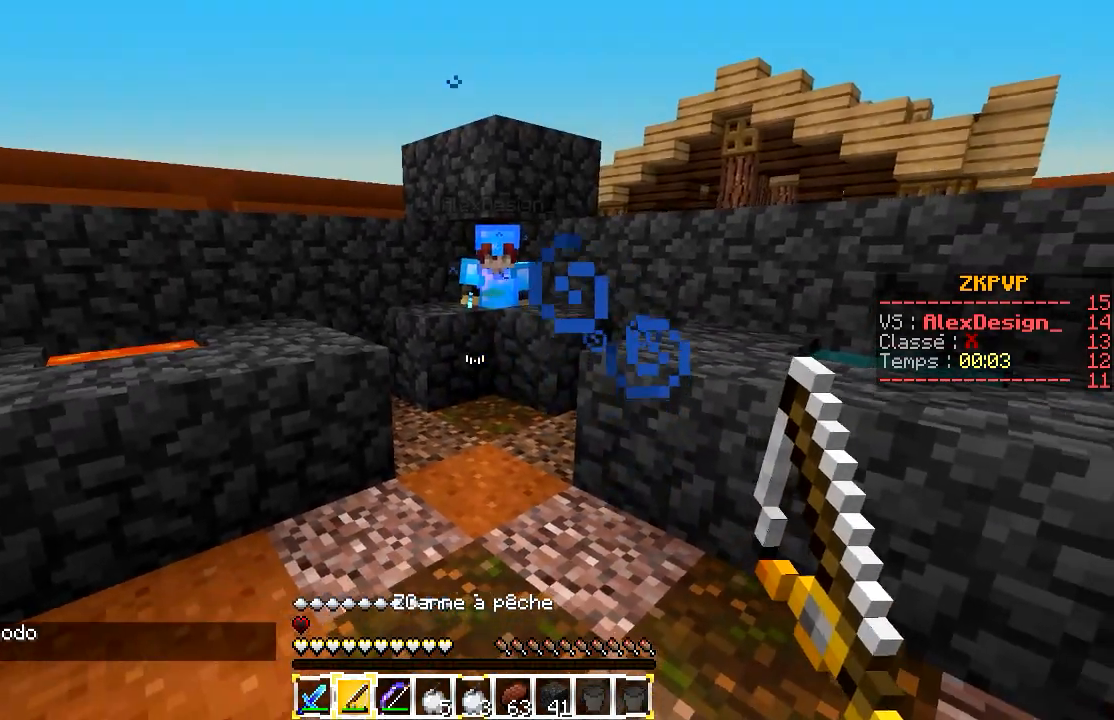
{"keys": [], "mouse": ["right"], "events": [[83, "mouse_right", "down"], [183, "mouse_right", "up"], [450, "mouse_right", "down"]]}
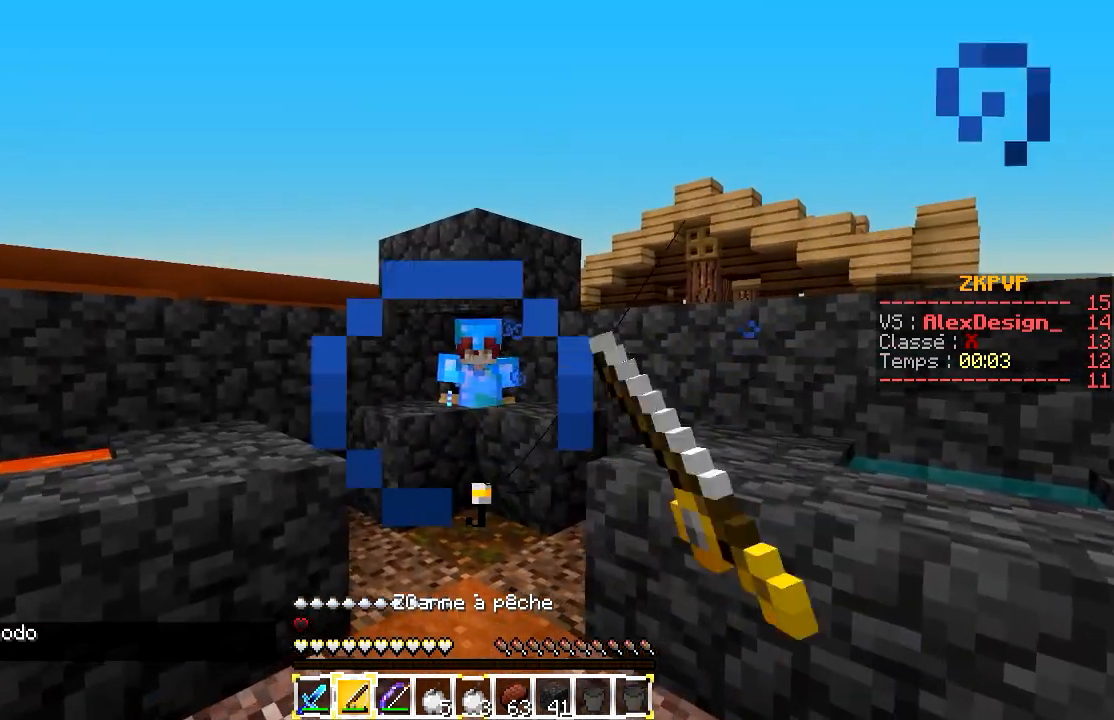
{"keys": [], "mouse": [], "events": [[100, "mouse_right", "up"], [200, "d", "down"], [200, "mouse_right", "down"], [267, "d", "up"], [317, "mouse_right", "up"]]}
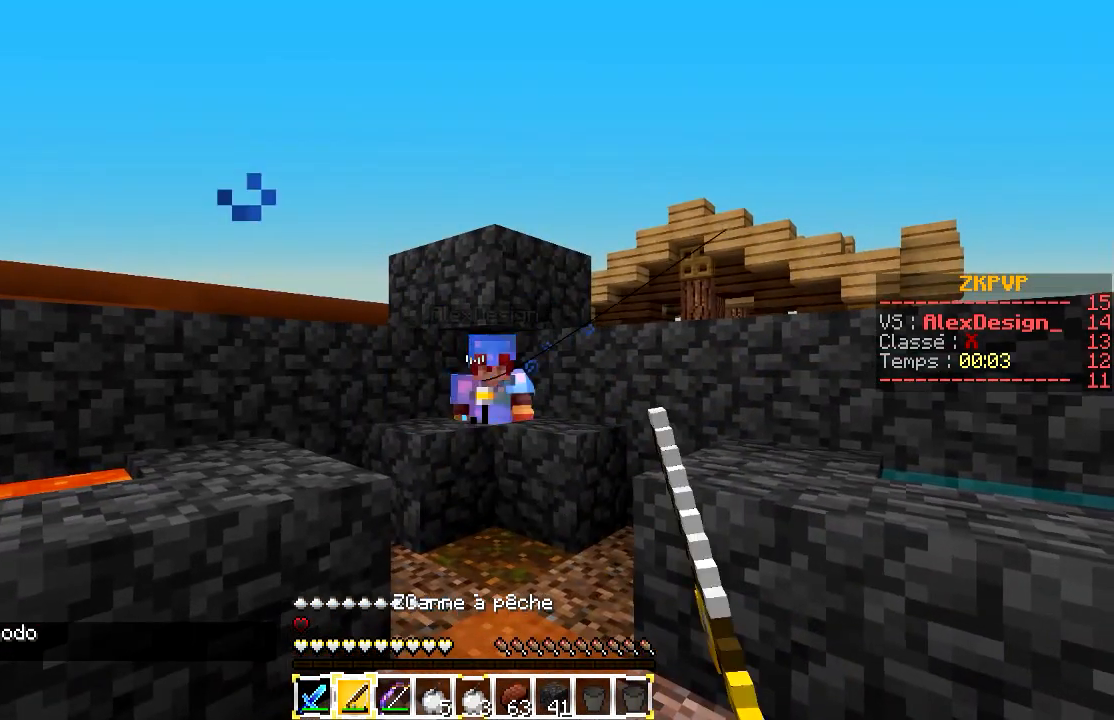
{"keys": [], "mouse": ["right"], "events": [[17, "d", "down"], [167, "d", "up"], [167, "mouse_right", "down"], [333, "mouse_right", "up"], [483, "mouse_right", "down"]]}
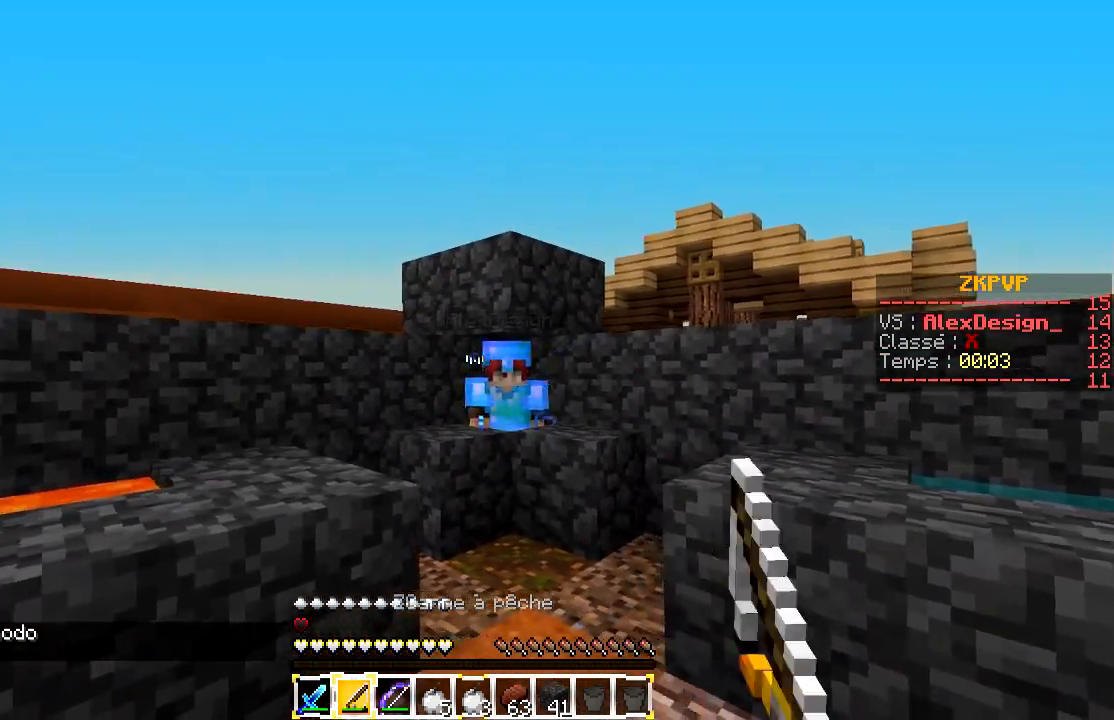
{"keys": [], "mouse": [], "events": [[83, "mouse_right", "up"], [183, "d", "down"], [333, "mouse_right", "down"], [383, "d", "up"], [483, "mouse_right", "up"]]}
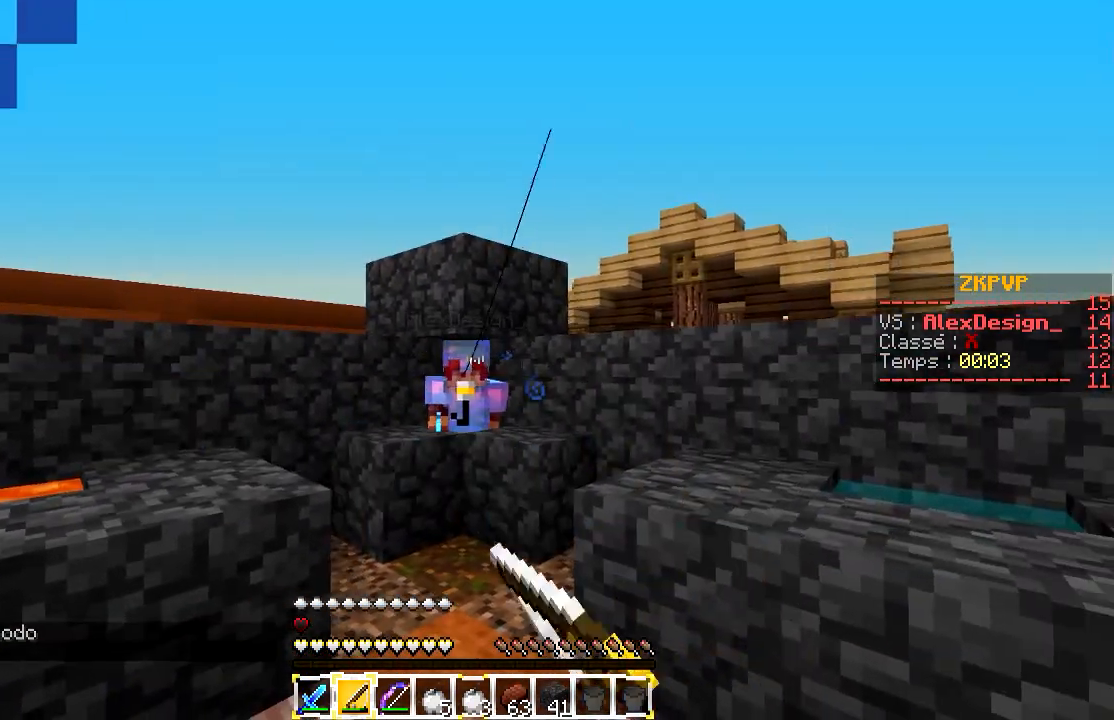
{"keys": [], "mouse": [], "events": [[350, "mouse_right", "down"], [500, "mouse_right", "up"]]}
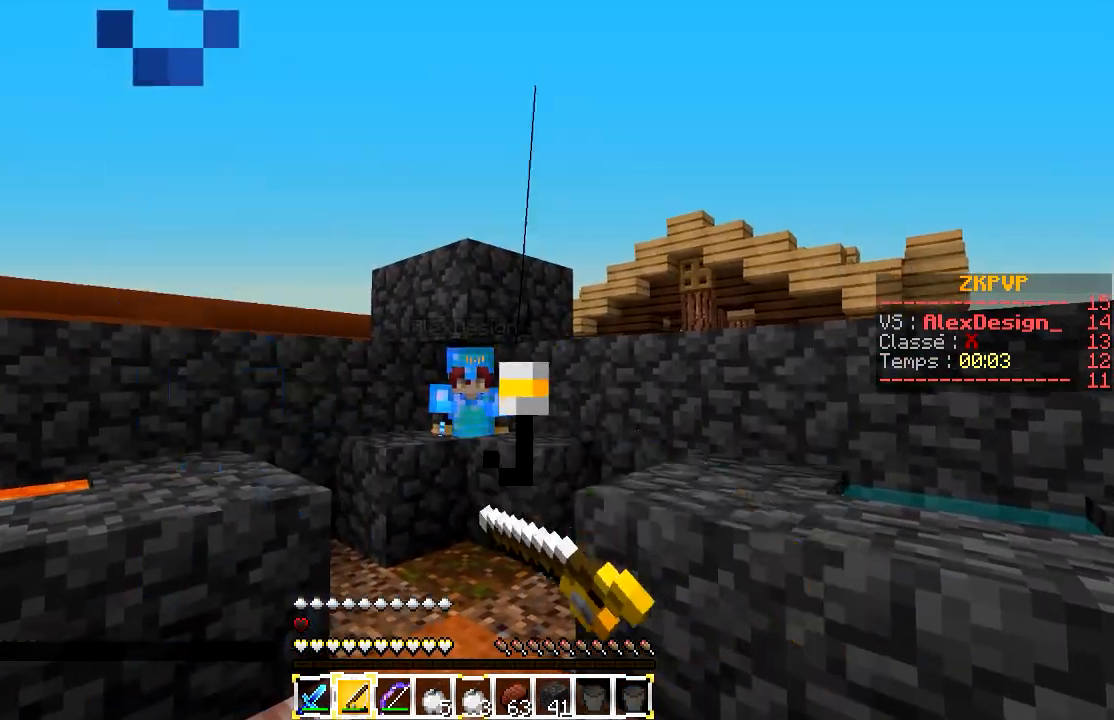
{"keys": [], "mouse": [], "events": []}
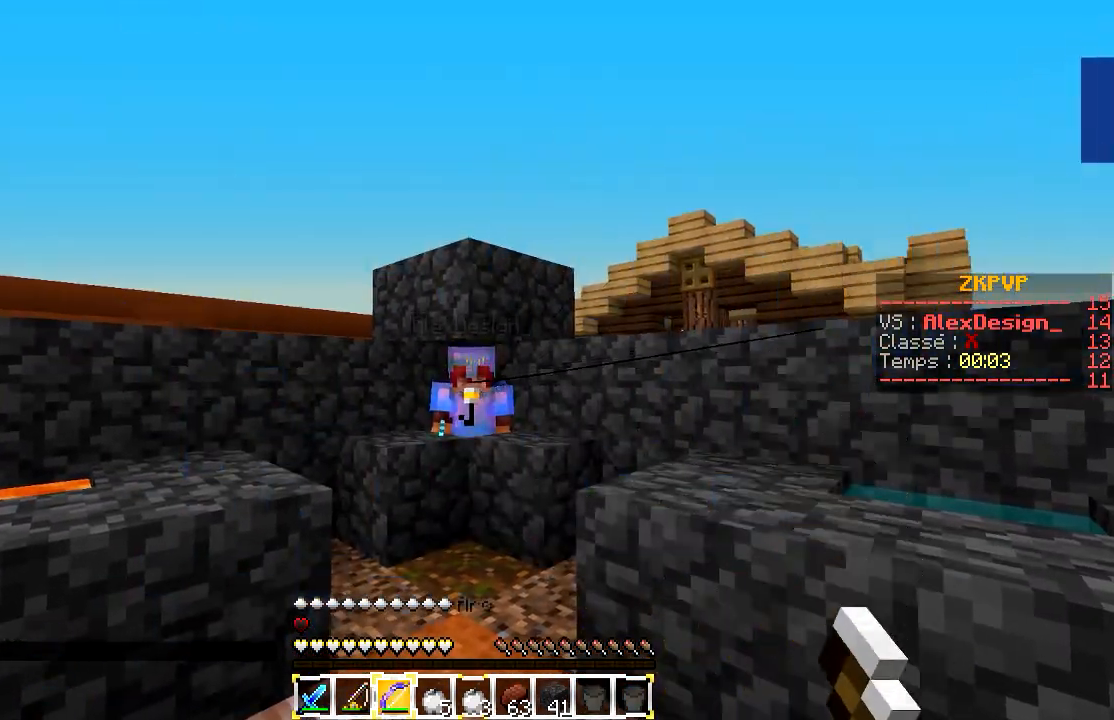
{"keys": ["s"], "mouse": ["right"], "events": [[117, "mouse_left", "down"], [167, "mouse_left", "up"], [167, "mouse_right", "down"], [317, "s", "down"]]}
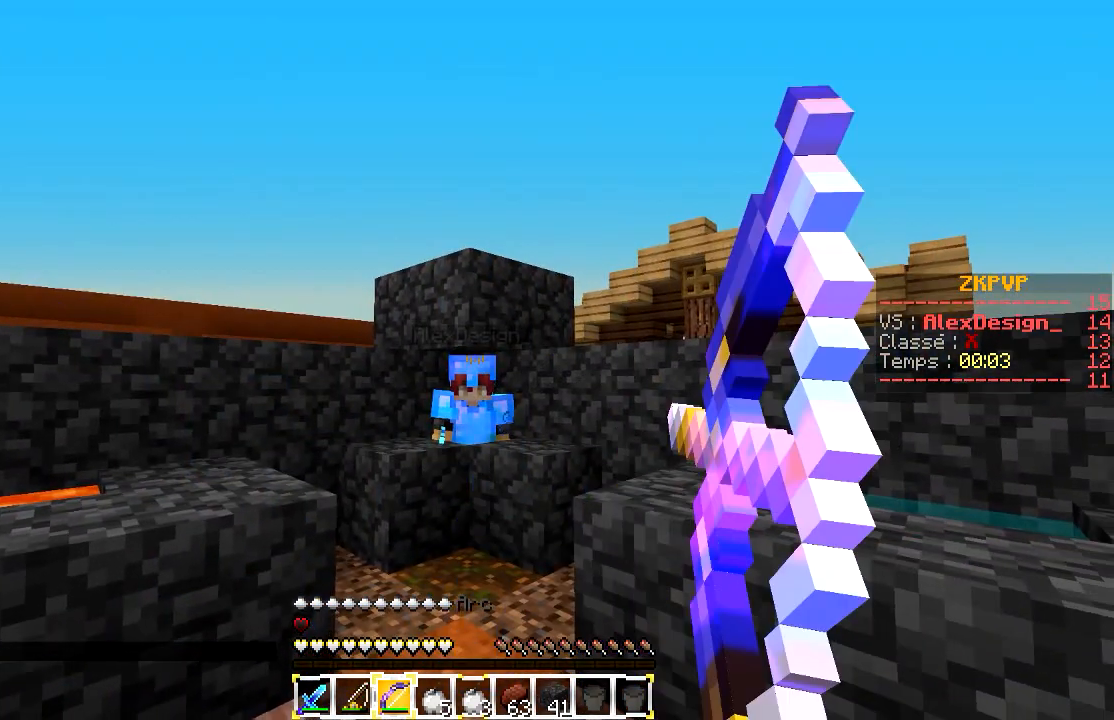
{"keys": [], "mouse": ["right"], "events": [[167, "s", "up"]]}
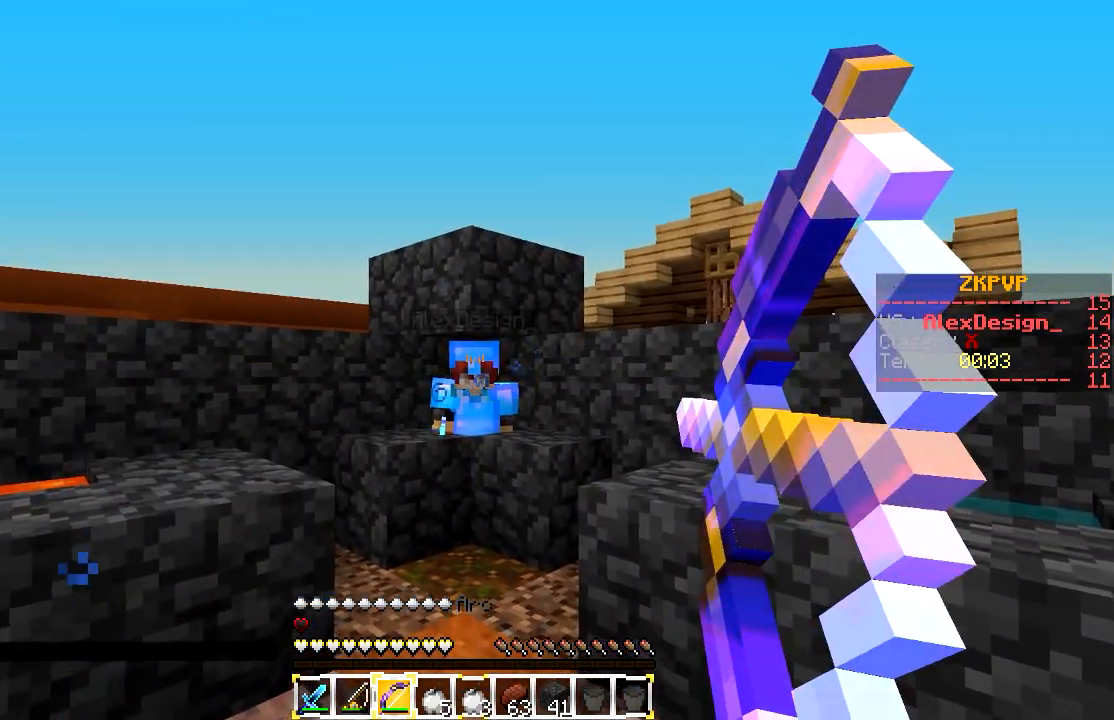
{"keys": [], "mouse": [], "events": [[333, "mouse_right", "up"]]}
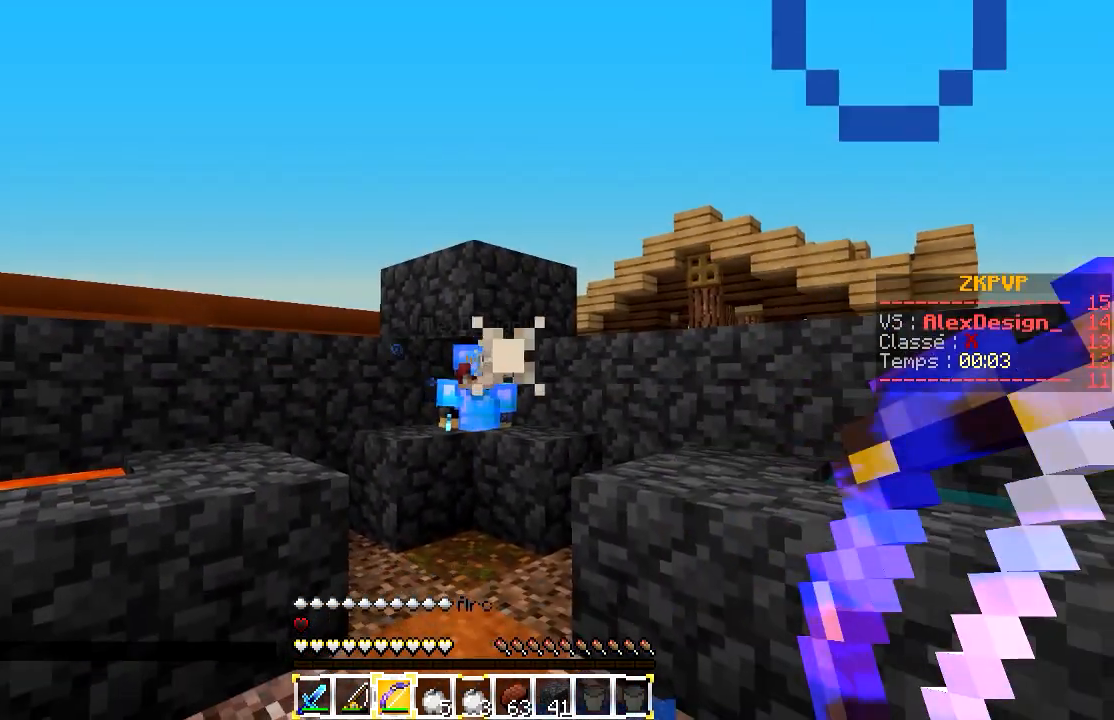
{"keys": [], "mouse": ["right"], "events": [[333, "mouse_right", "down"]]}
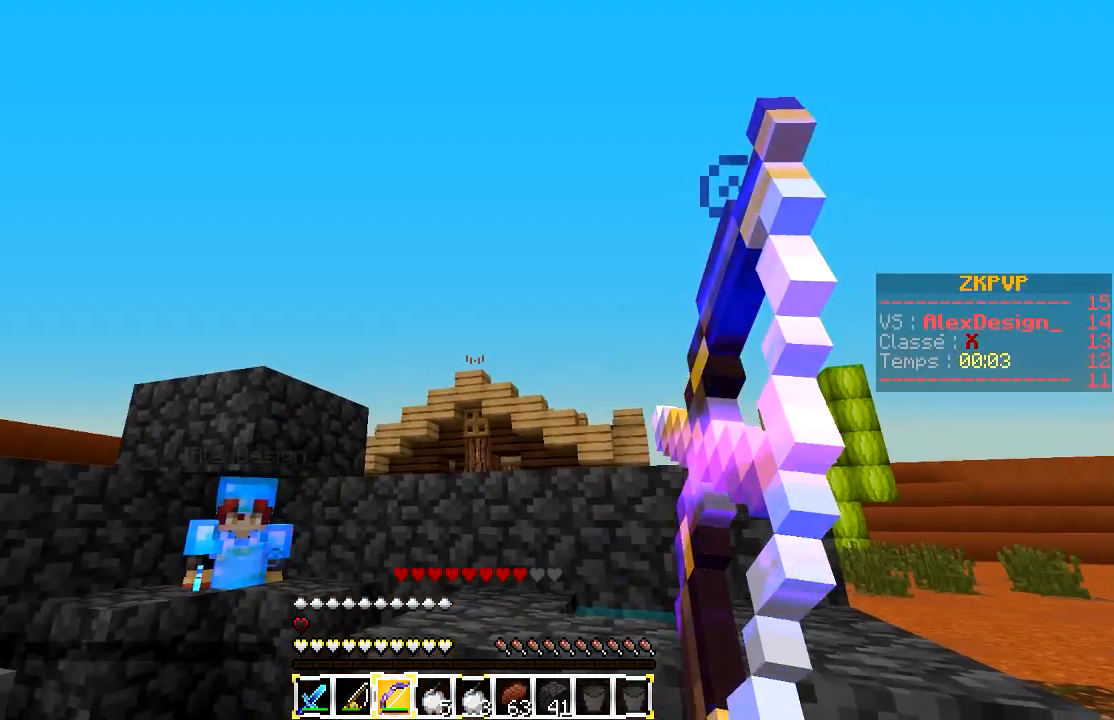
{"keys": [], "mouse": ["right"], "events": []}
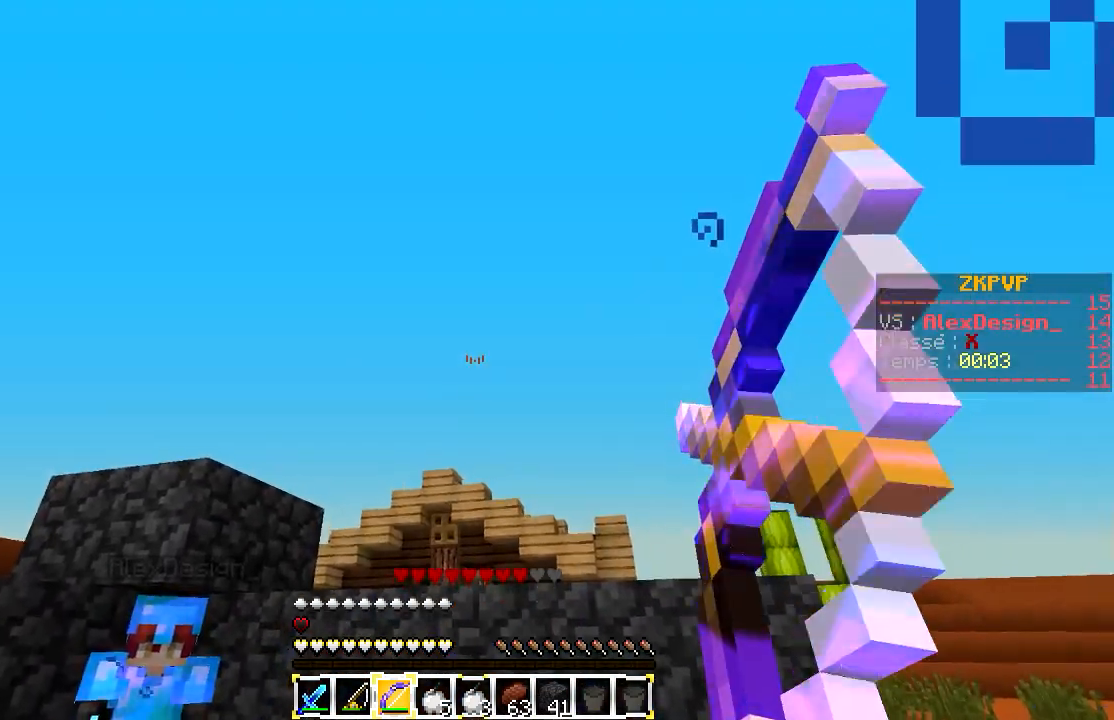
{"keys": [], "mouse": ["right"], "events": []}
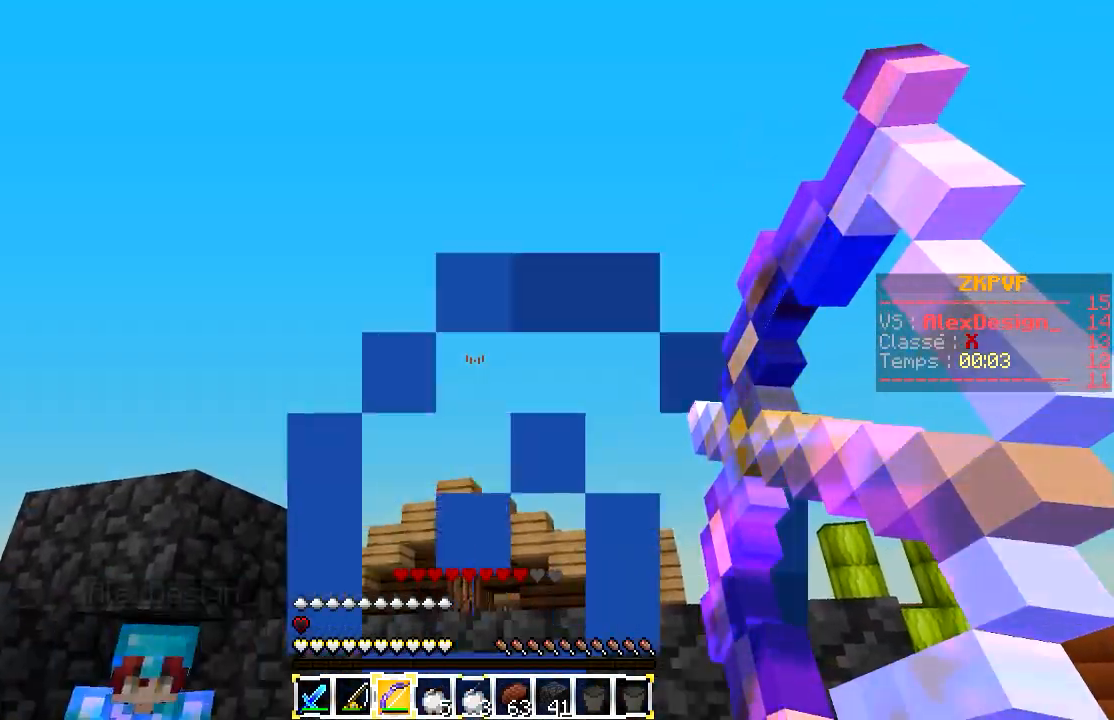
{"keys": [], "mouse": ["right"], "events": [[150, "mouse_right", "up"], [250, "mouse_left", "down"], [250, "mouse_right", "down"], [350, "mouse_left", "up"]]}
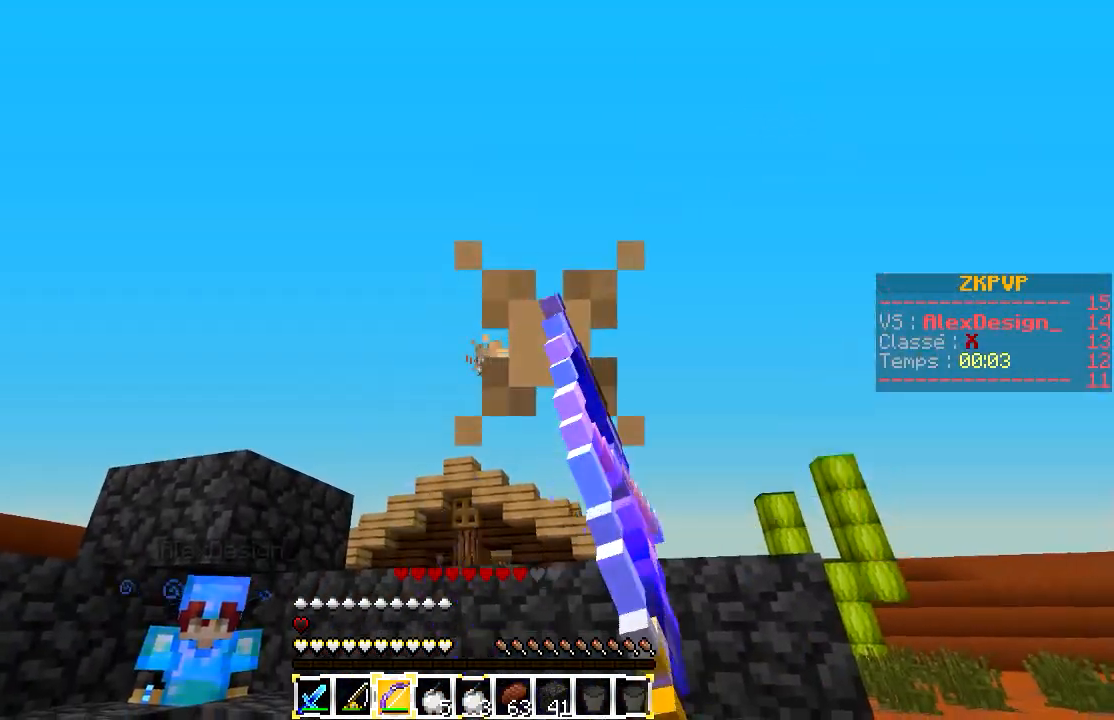
{"keys": [], "mouse": ["right"], "events": []}
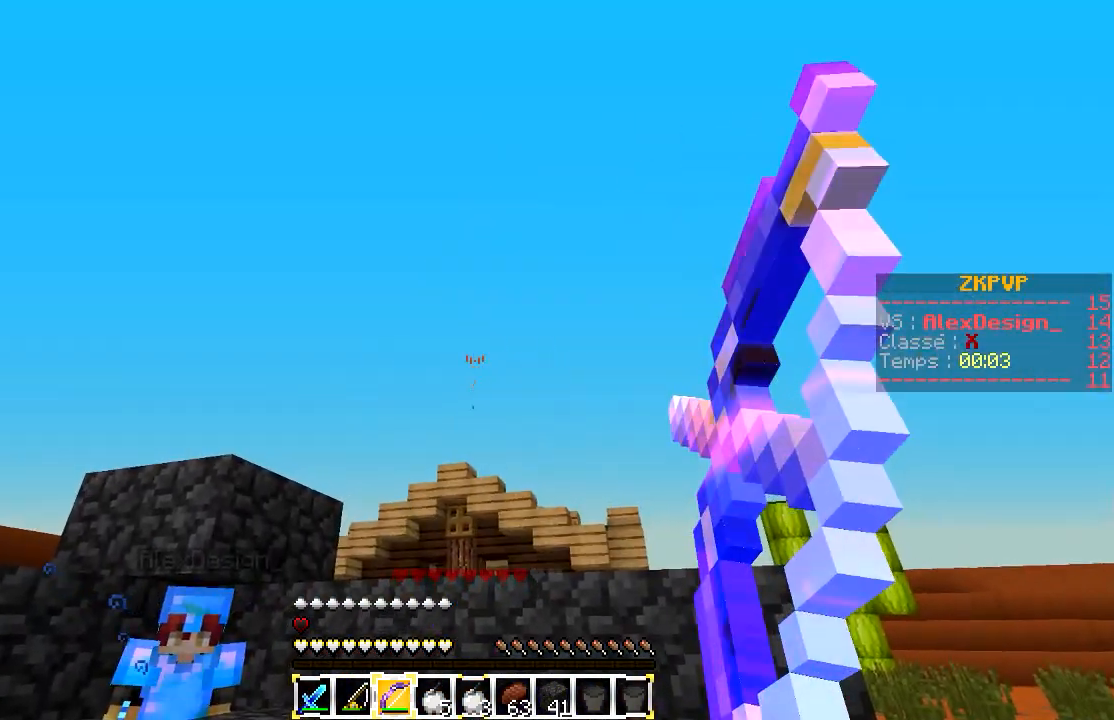
{"keys": [], "mouse": [], "events": [[317, "mouse_right", "up"]]}
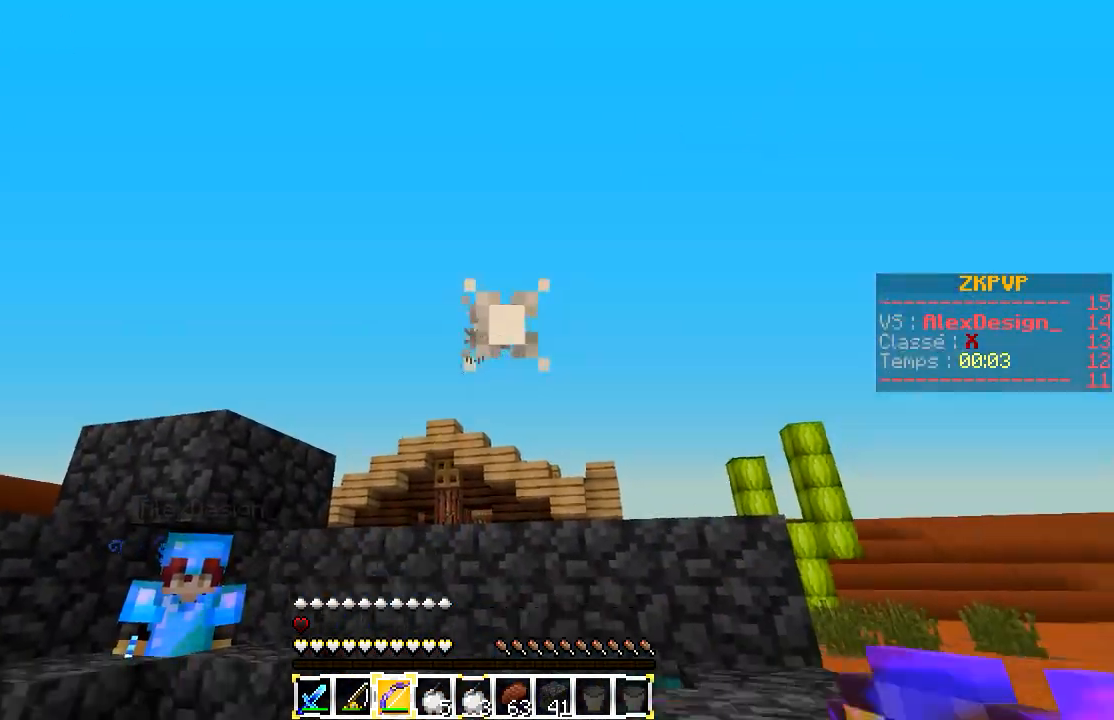
{"keys": [], "mouse": [], "events": []}
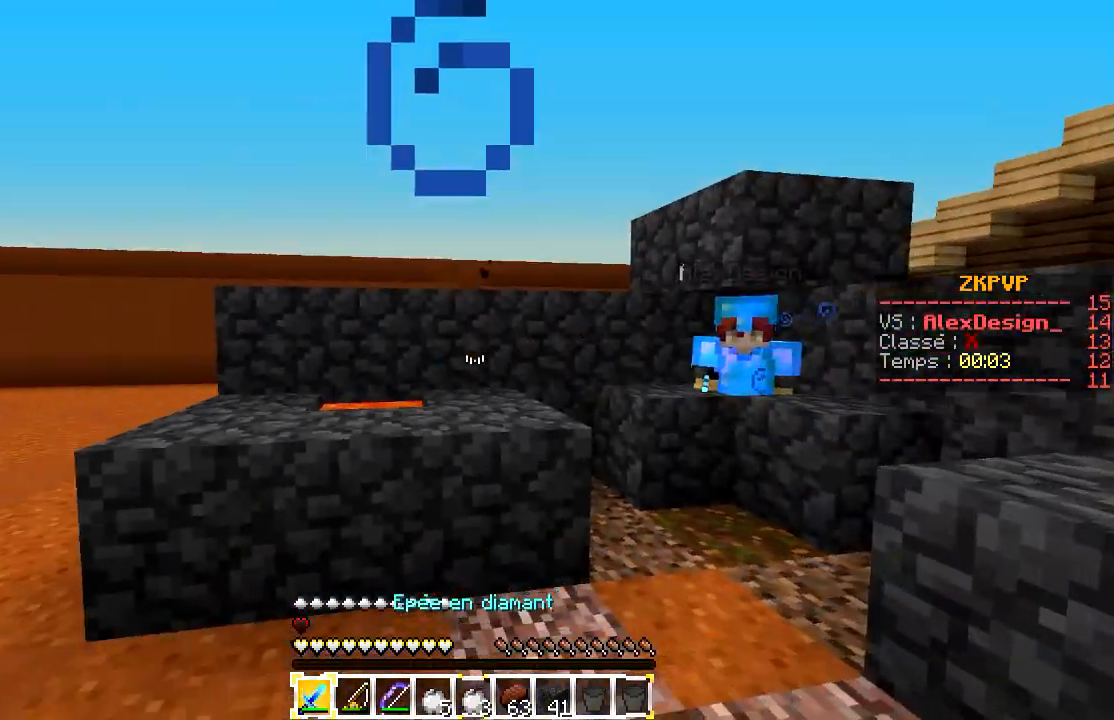
{"keys": [], "mouse": [], "events": []}
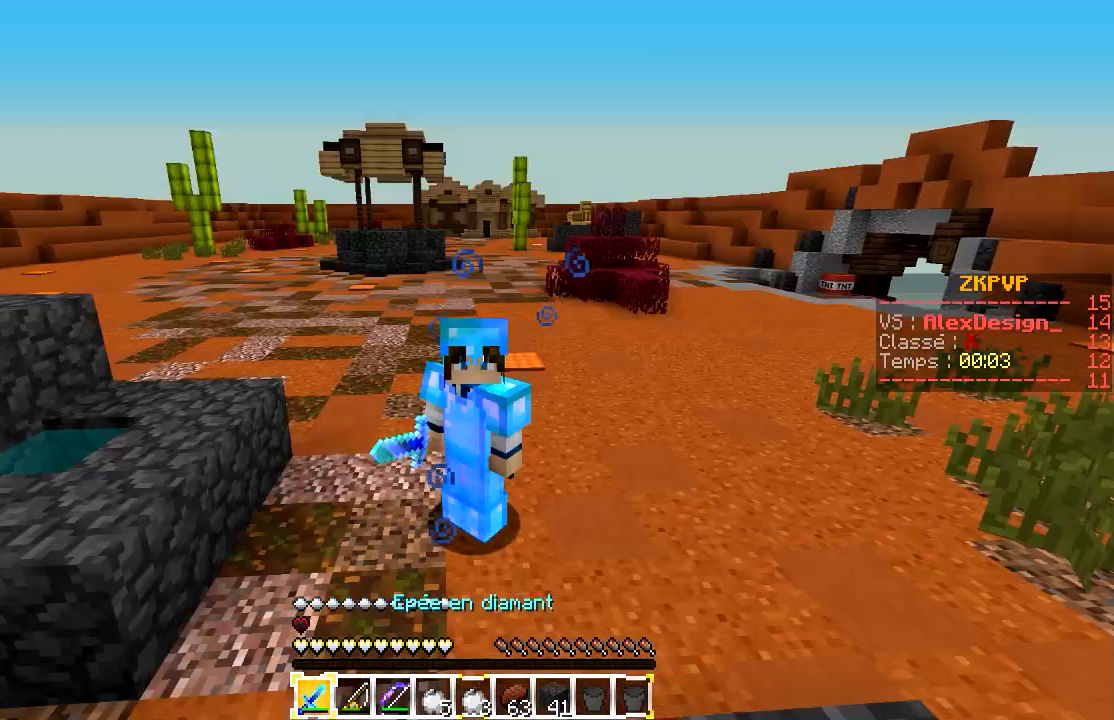
{"keys": [], "mouse": ["right"], "events": [[67, "mouse_right", "down"]]}
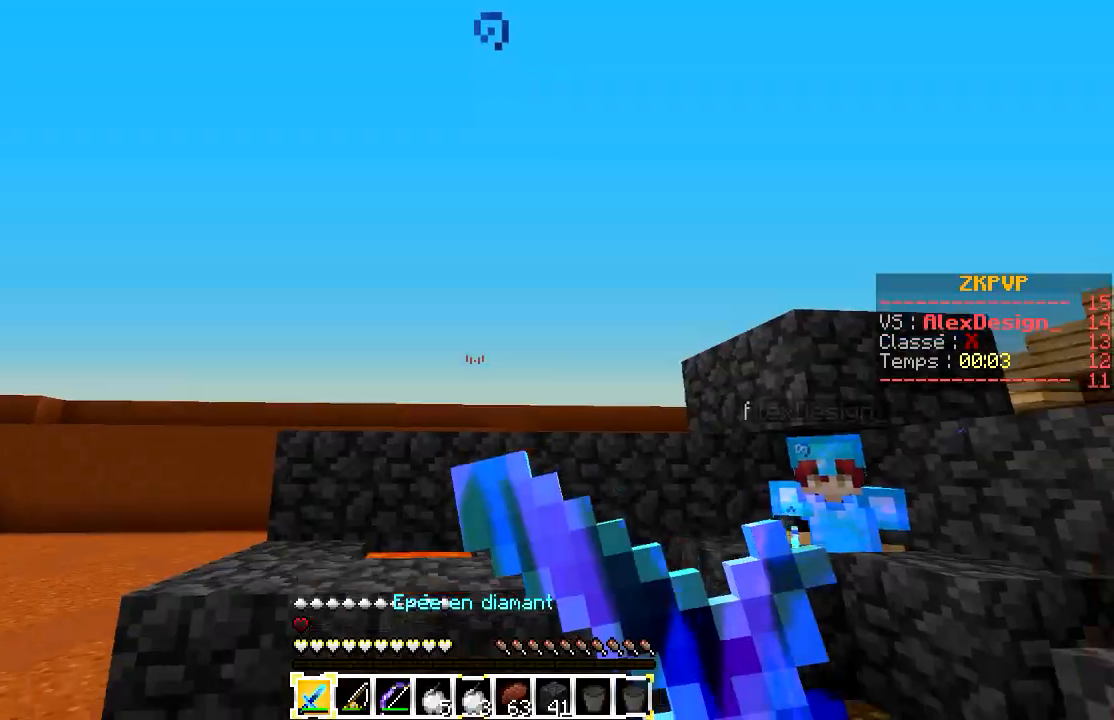
{"keys": [], "mouse": [], "events": [[17, "mouse_right", "up"]]}
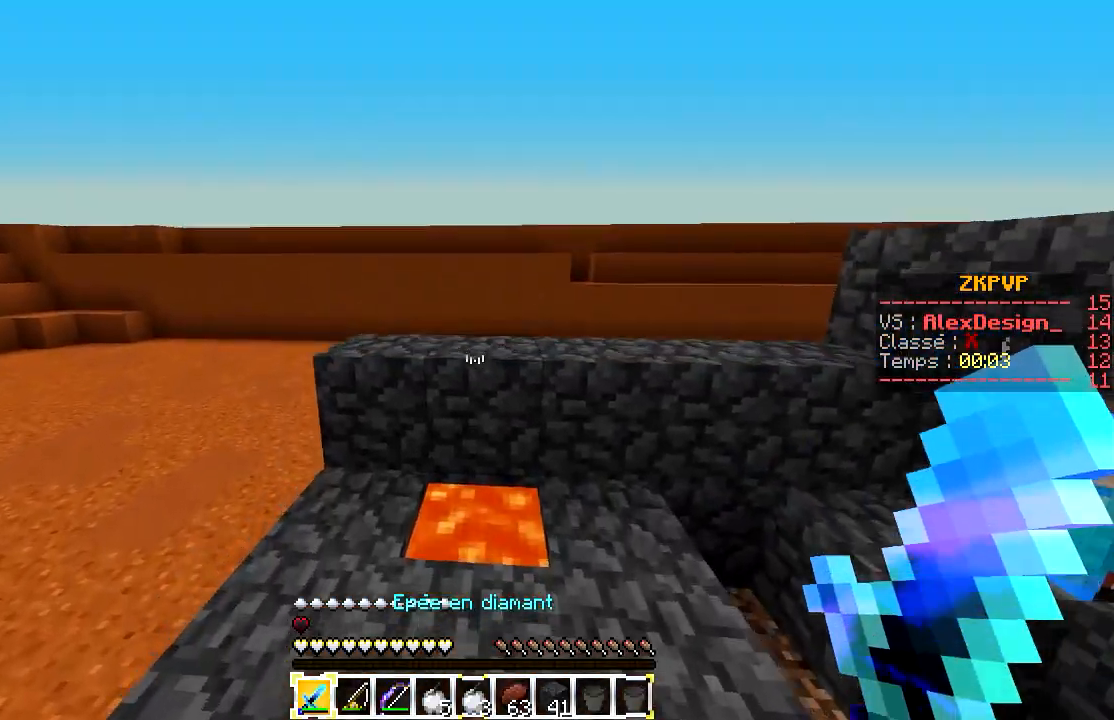
{"keys": [], "mouse": [], "events": []}
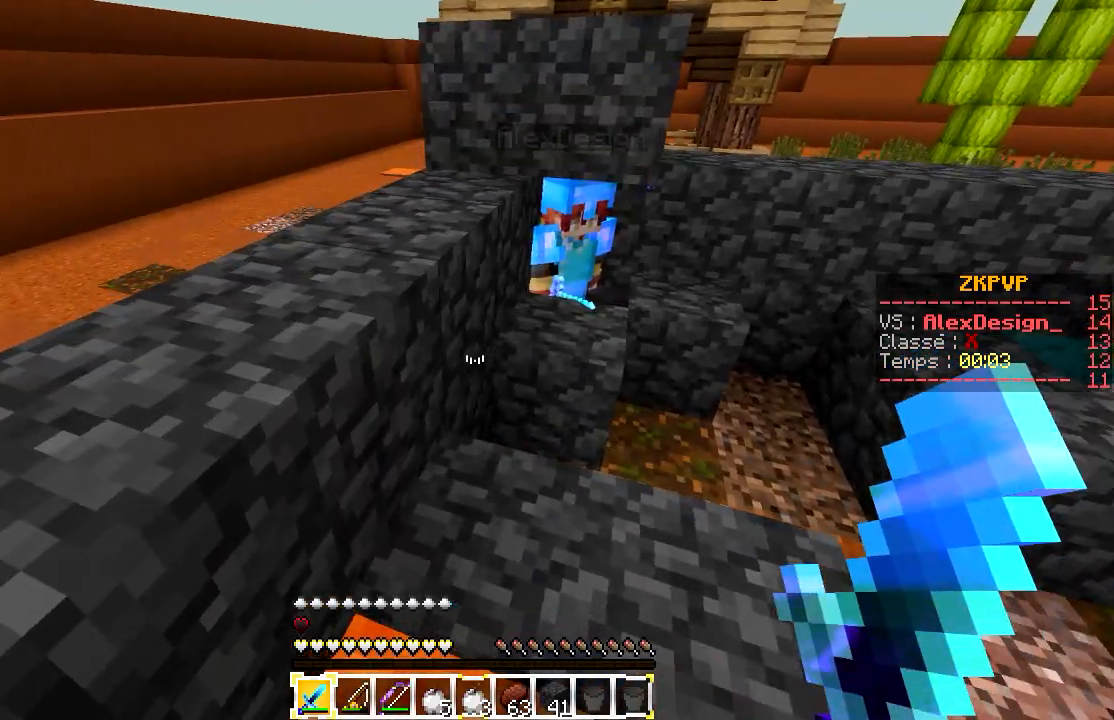
{"keys": [], "mouse": [], "events": []}
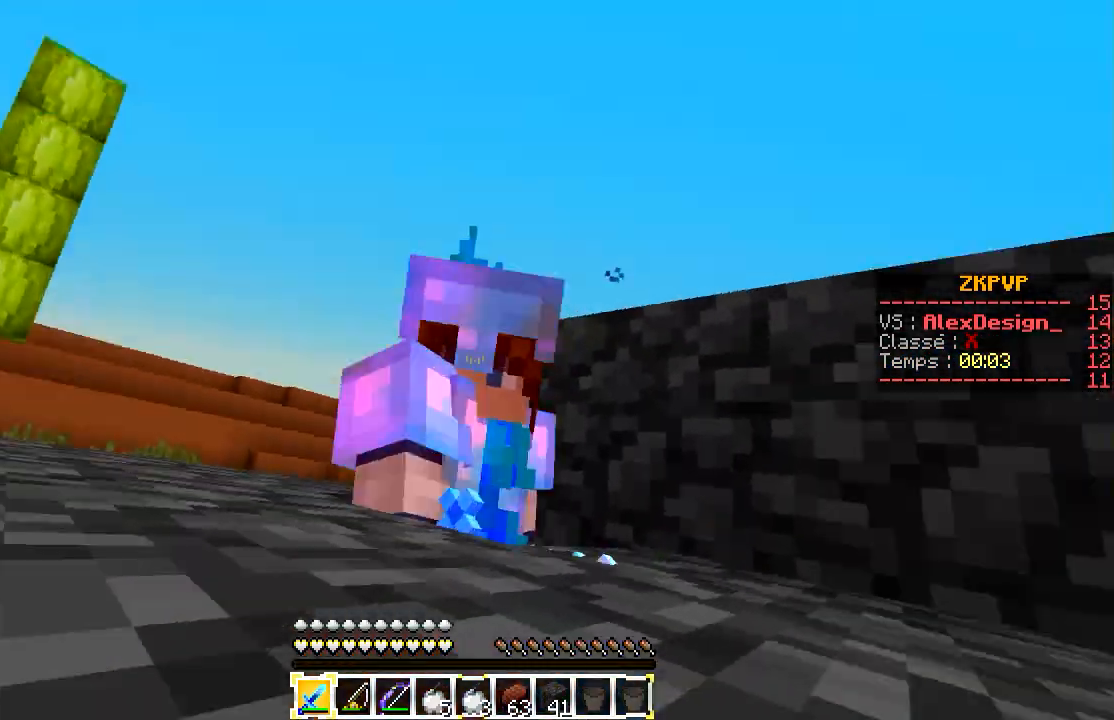
{"keys": [], "mouse": ["right"], "events": [[383, "mouse_right", "down"]]}
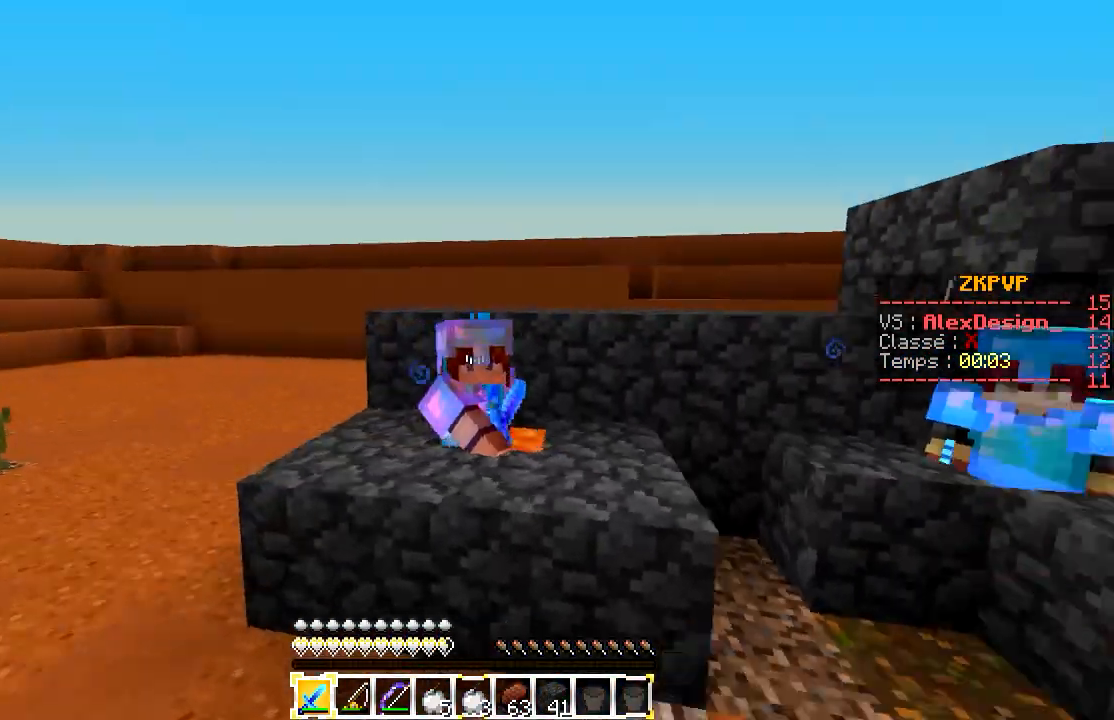
{"keys": [], "mouse": ["right"], "events": []}
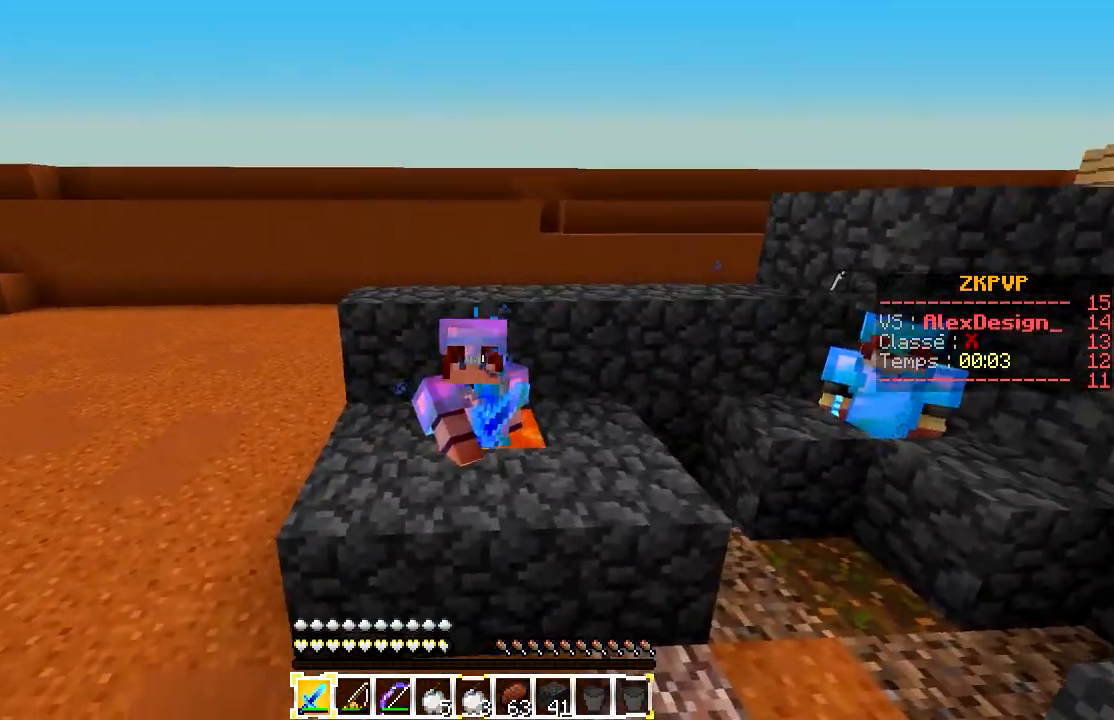
{"keys": [], "mouse": ["right"], "events": []}